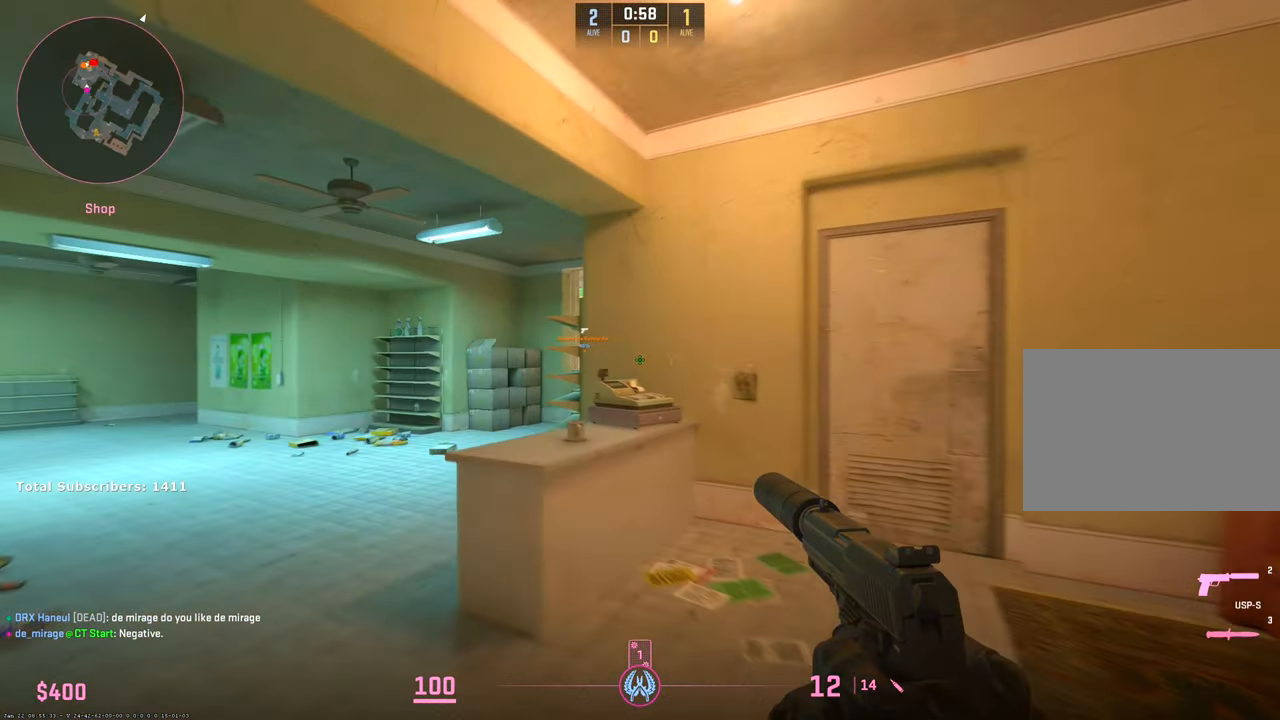
Gameplay with keyboard and mouse; each line is a JSON object with the keys and mouse buttons held at the frame after it. "events" lists presses ("down") and releases ("up") of "1", "2", "3", "4", "5", "a", "alt", "b", "c", "ctrl", "d", "e", "f", "g", "q", "r", "s", "shift", "space", "t", "tab", "v", "w", "x", "z", "mouse_left", "mouse_wheel", "mouse_right", "mouse_mb4" and "mouse_mb5" between this image and that frame as [ms after this image, input, new state], when the widget could be followed in between. "mouse_left", "mouse_wheel", "mouse_right", "mouse_mb4", "mouse_mb5" = the "left", "wheel", "right", "mb4", "mb5" buttons of the "mouse" list. No other keys are recorded. "wheel" means that the mouse wheel is clicked or scrolled. Not read: mouse_move.
{"keys": ["a", "w"], "mouse": [], "events": []}
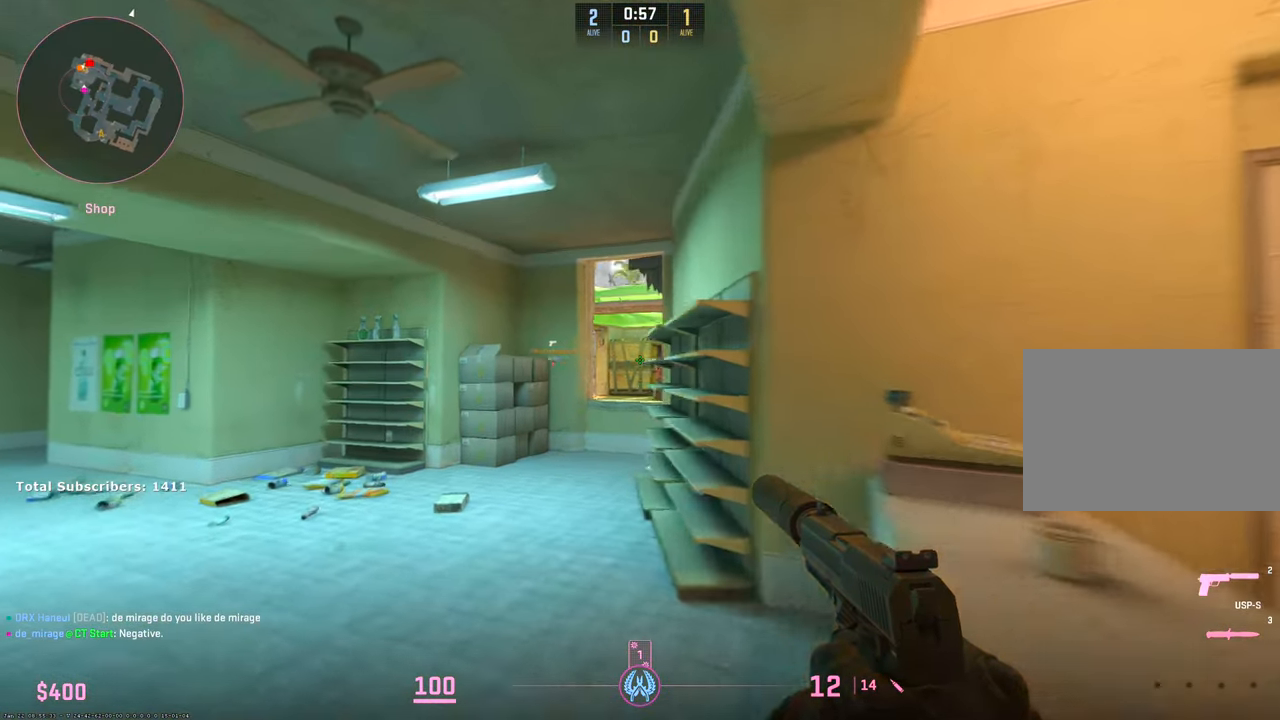
{"keys": ["w"], "mouse": [], "events": [[200, "a", "up"]]}
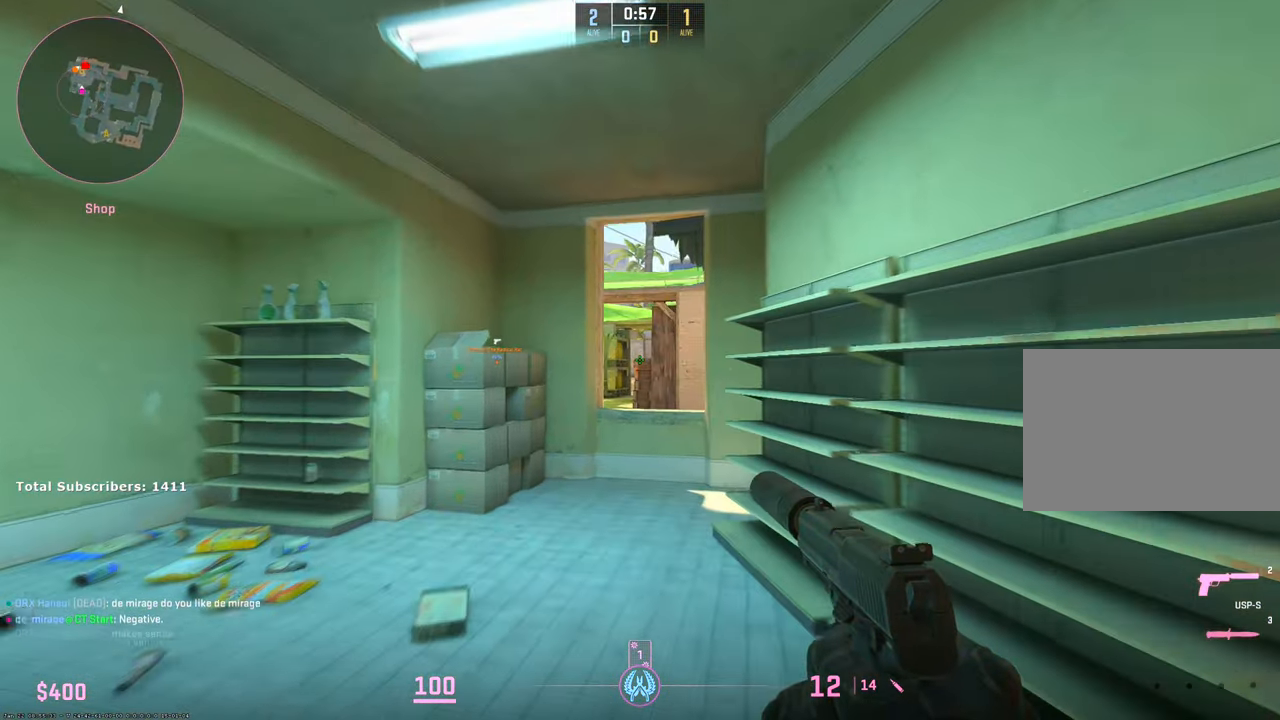
{"keys": ["w"], "mouse": [], "events": []}
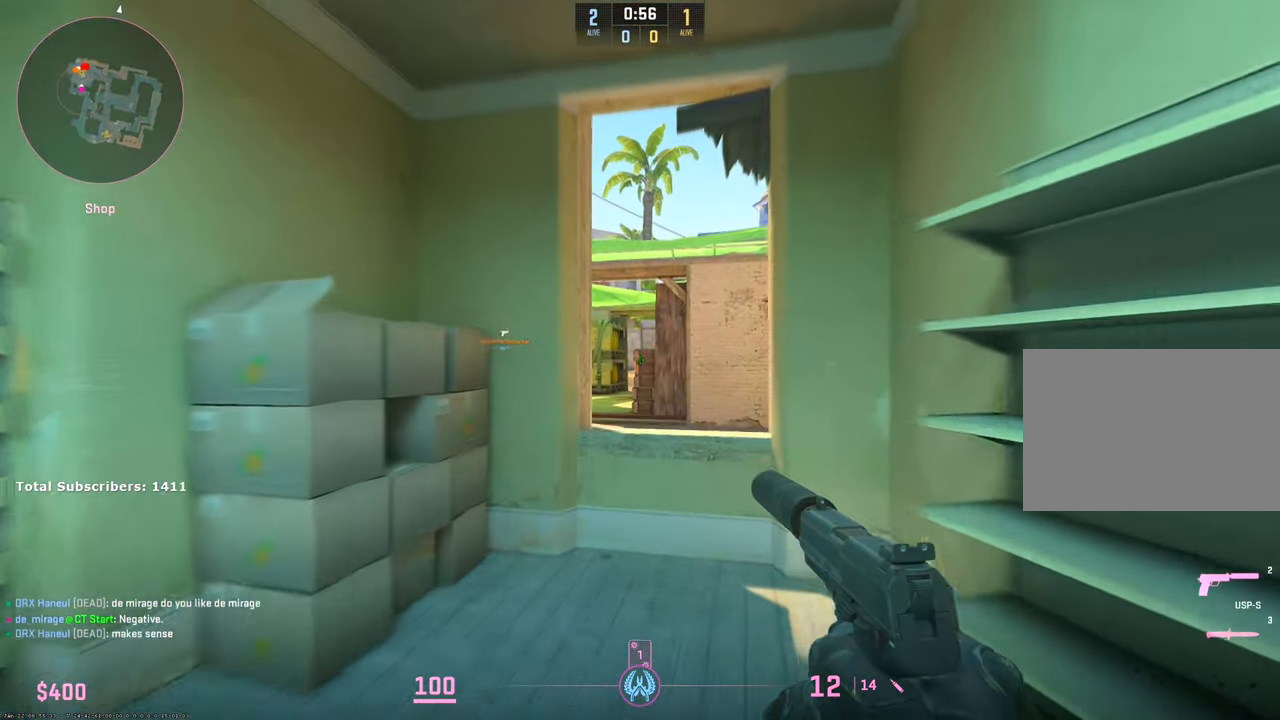
{"keys": ["a", "w"], "mouse": [], "events": [[133, "w", "up"], [167, "d", "down"], [283, "a", "down"], [300, "d", "up"], [433, "d", "down"], [467, "d", "up"], [467, "w", "down"]]}
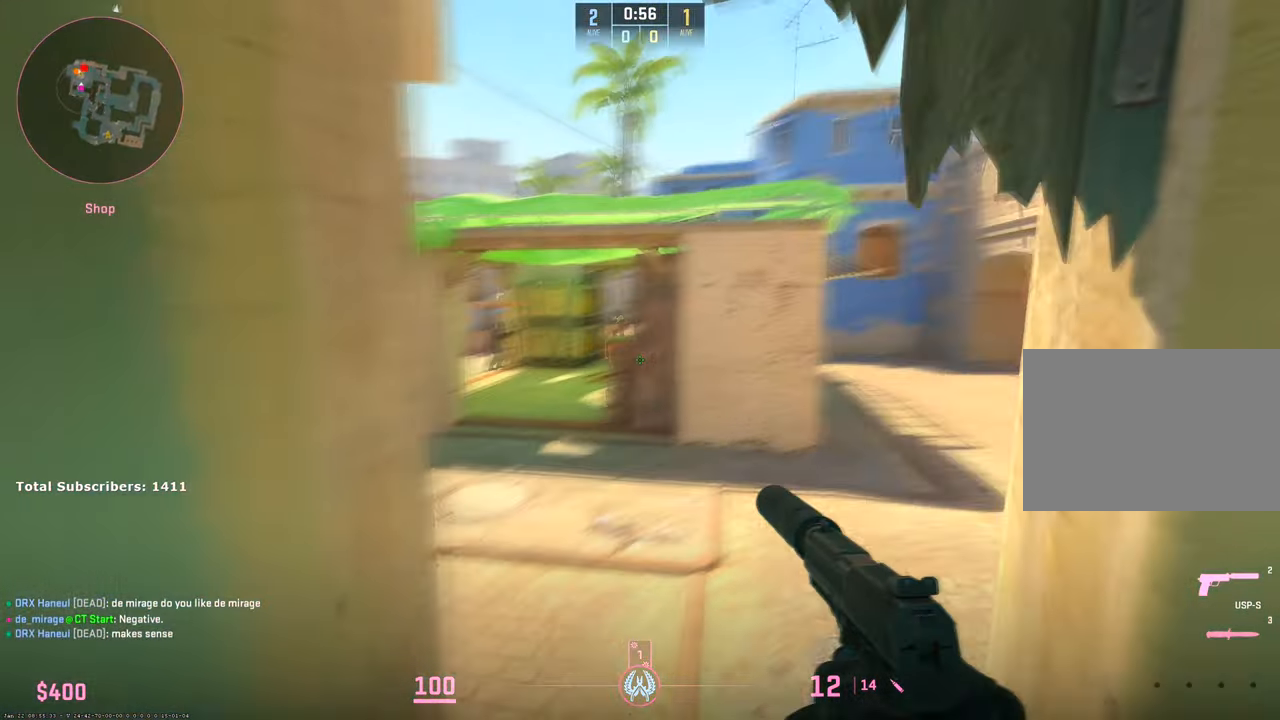
{"keys": ["d"], "mouse": [], "events": [[67, "a", "up"], [217, "d", "down"], [350, "mouse_left", "down"], [450, "w", "up"], [467, "mouse_left", "up"]]}
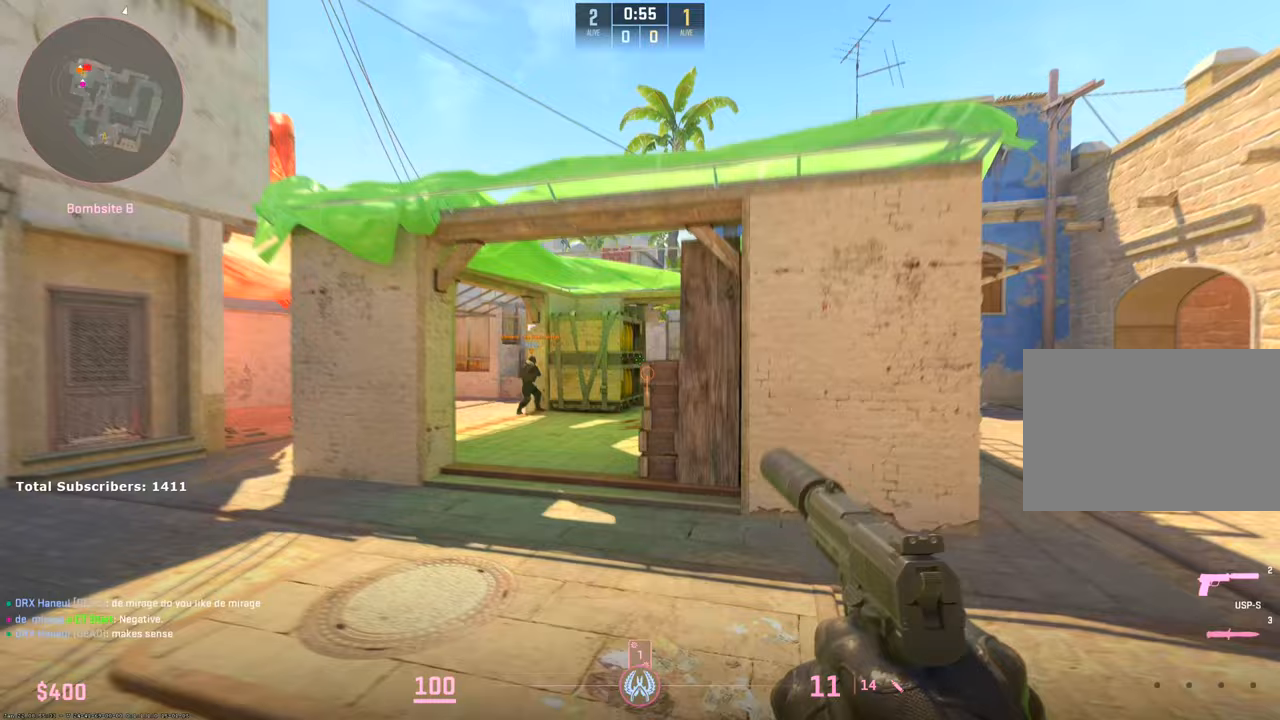
{"keys": ["a"], "mouse": [], "events": [[117, "w", "down"], [150, "a", "down"], [167, "d", "up"], [333, "w", "up"]]}
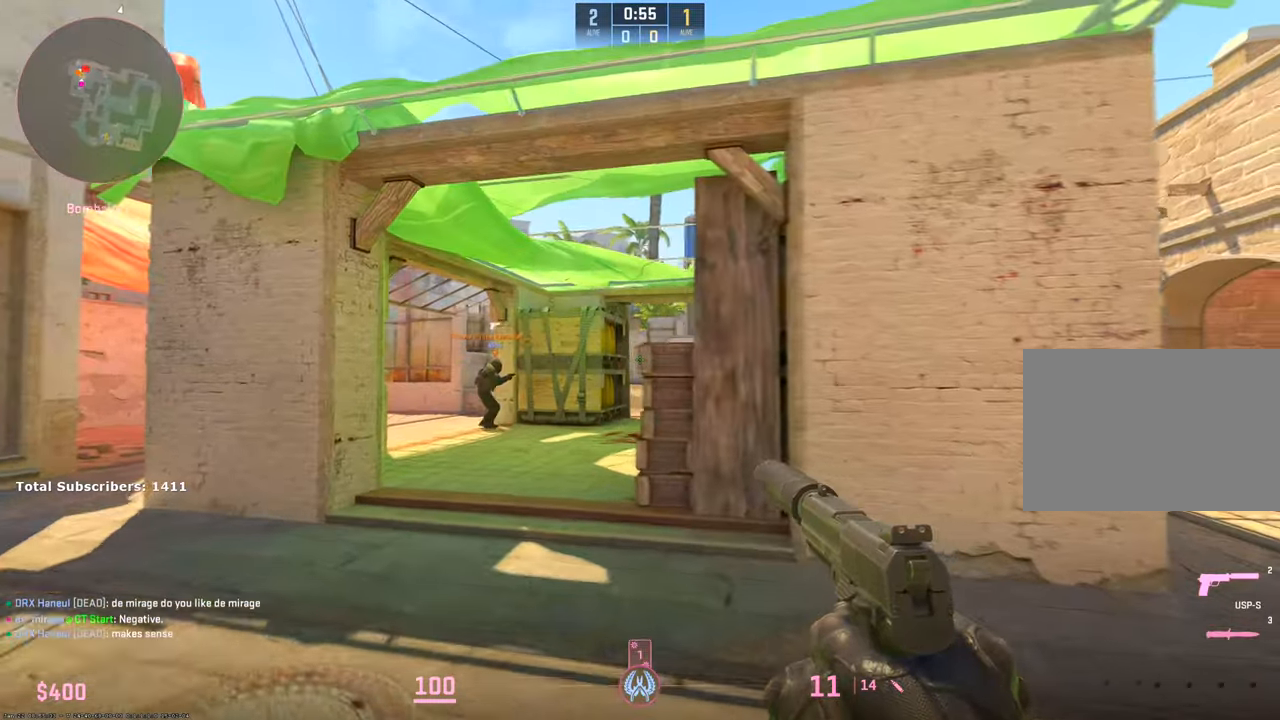
{"keys": ["d"], "mouse": [], "events": [[183, "d", "down"], [200, "a", "up"]]}
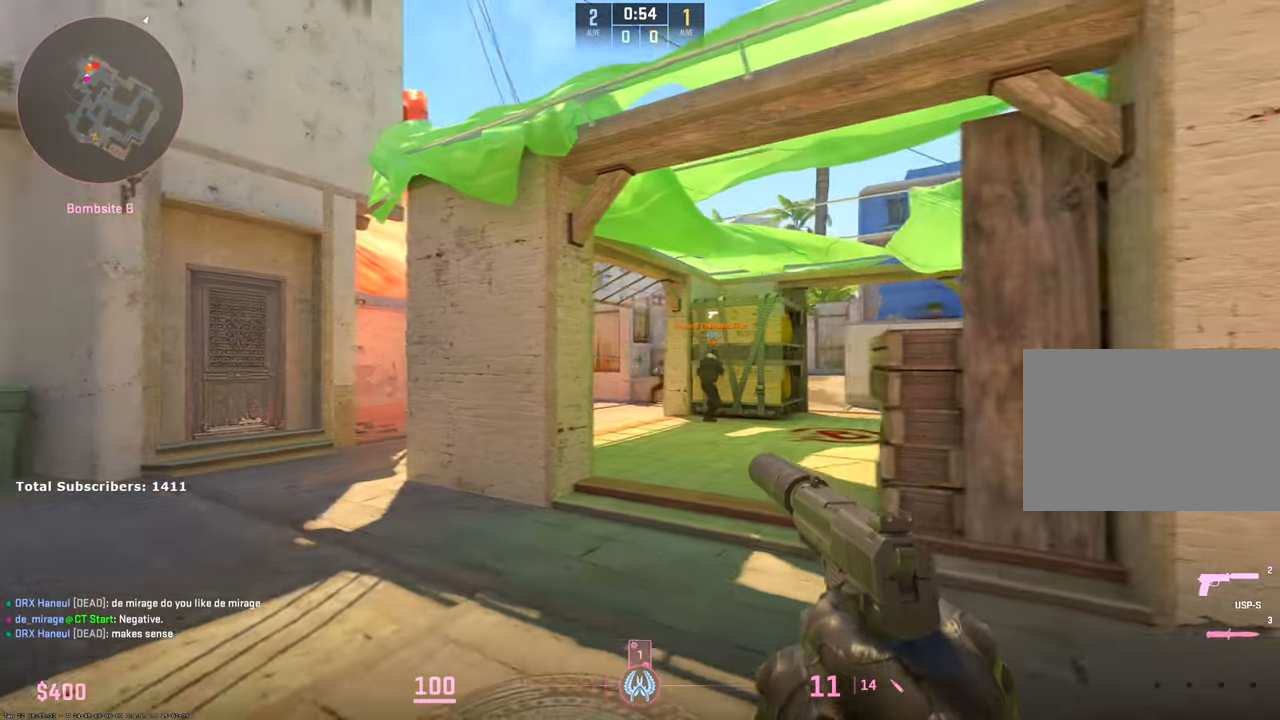
{"keys": ["d"], "mouse": ["left"], "events": [[83, "a", "down"], [150, "d", "up"], [250, "d", "down"], [267, "mouse_left", "down"], [283, "a", "up"], [383, "mouse_left", "up"], [467, "mouse_left", "down"]]}
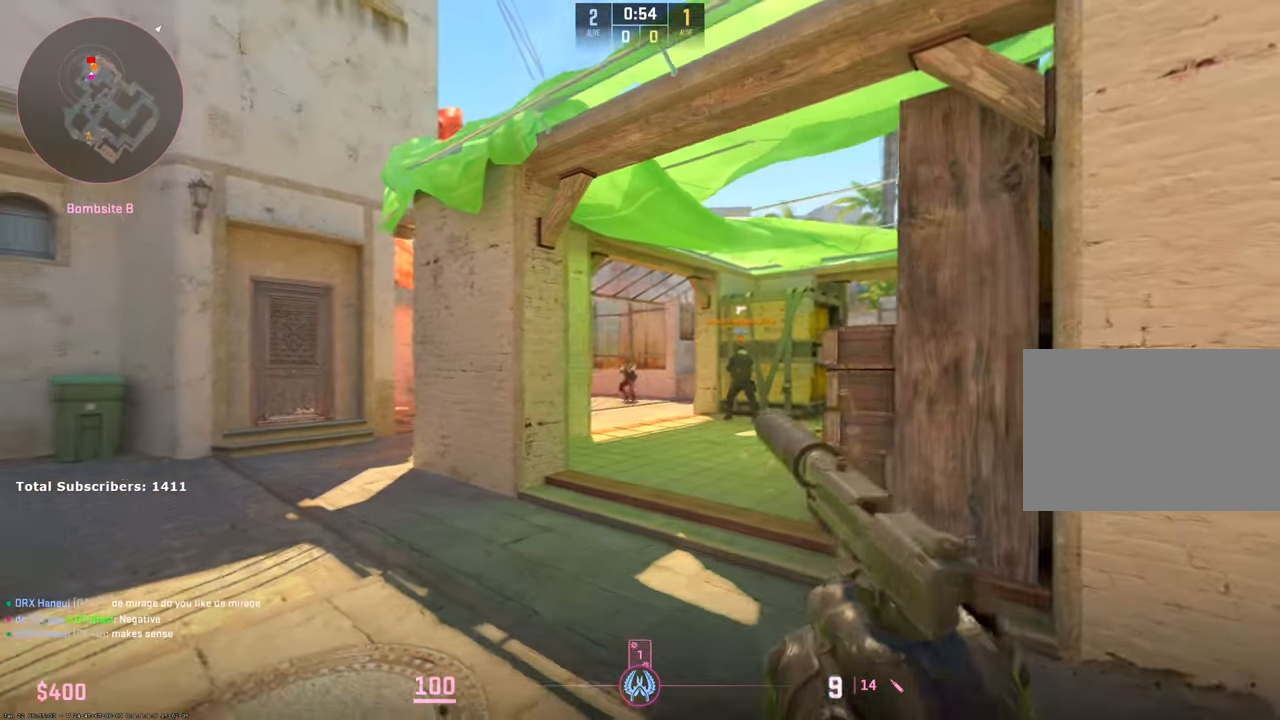
{"keys": ["d"], "mouse": [], "events": [[117, "mouse_left", "up"], [183, "mouse_left", "down"], [333, "mouse_left", "up"], [367, "a", "down"], [400, "mouse_left", "down"], [417, "a", "up"], [500, "mouse_left", "up"]]}
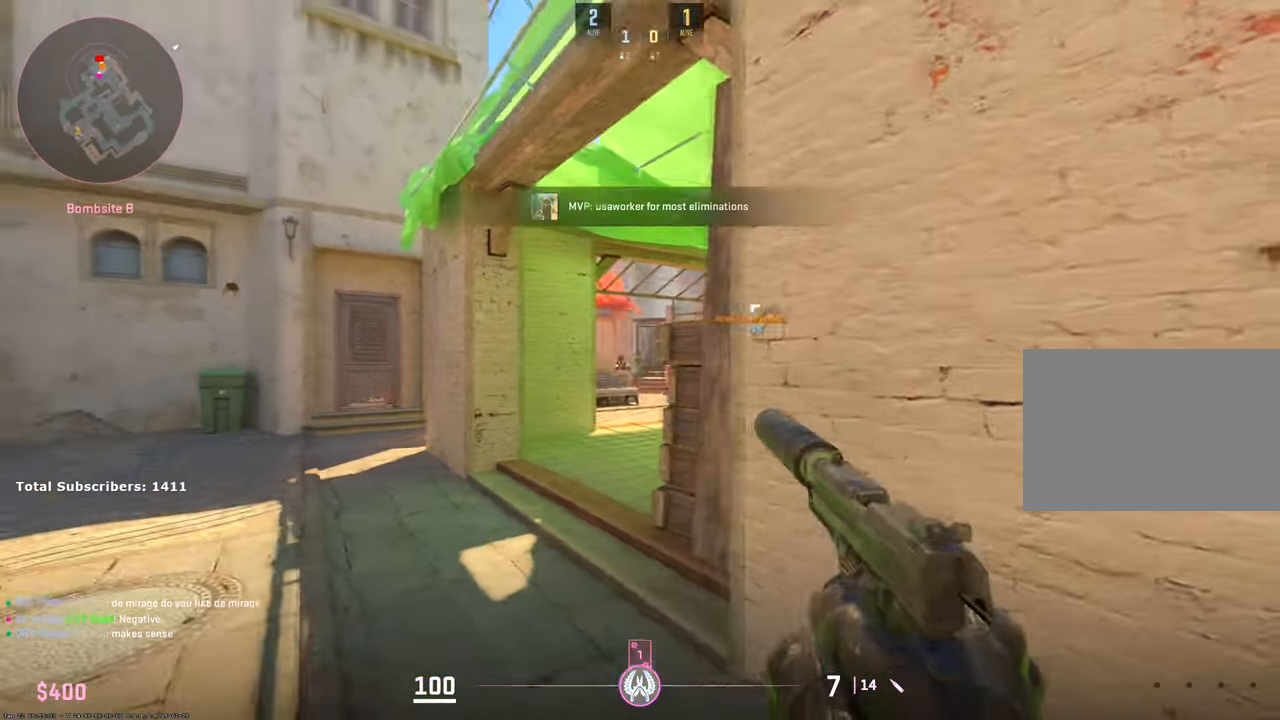
{"keys": ["w"], "mouse": [], "events": [[400, "w", "down"], [450, "d", "up"]]}
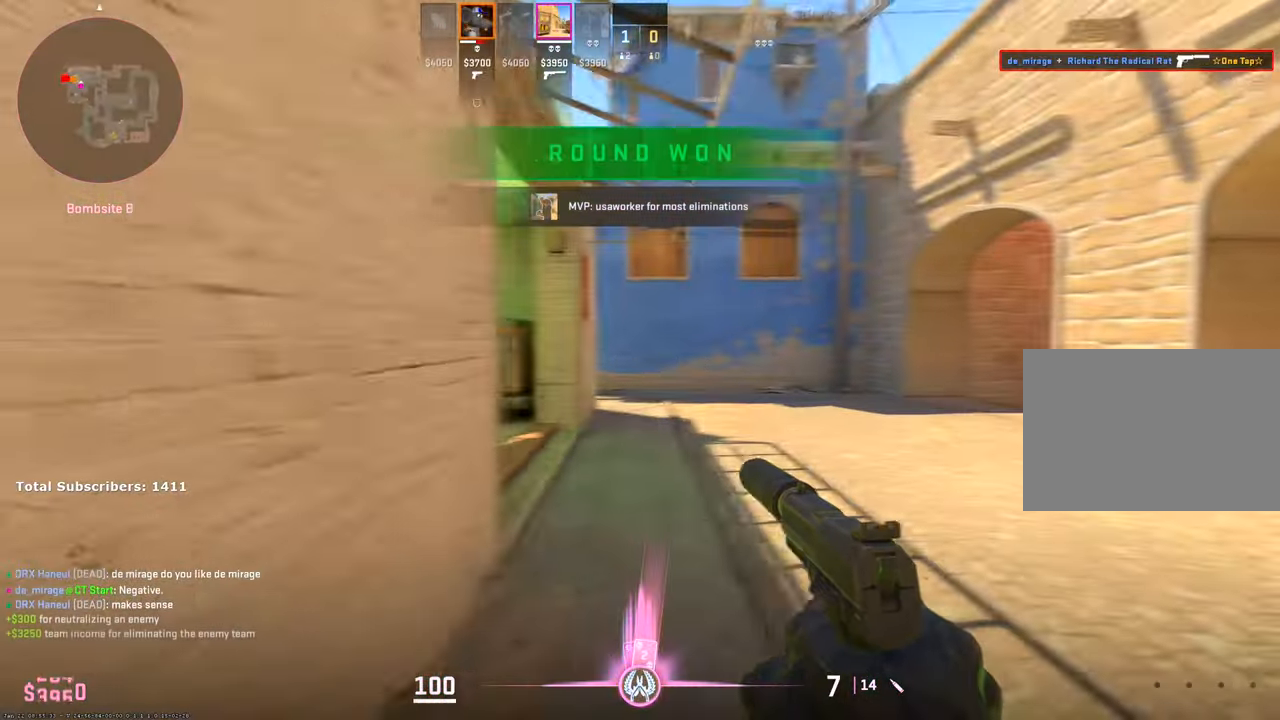
{"keys": ["w"], "mouse": [], "events": [[33, "r", "down"], [117, "r", "up"]]}
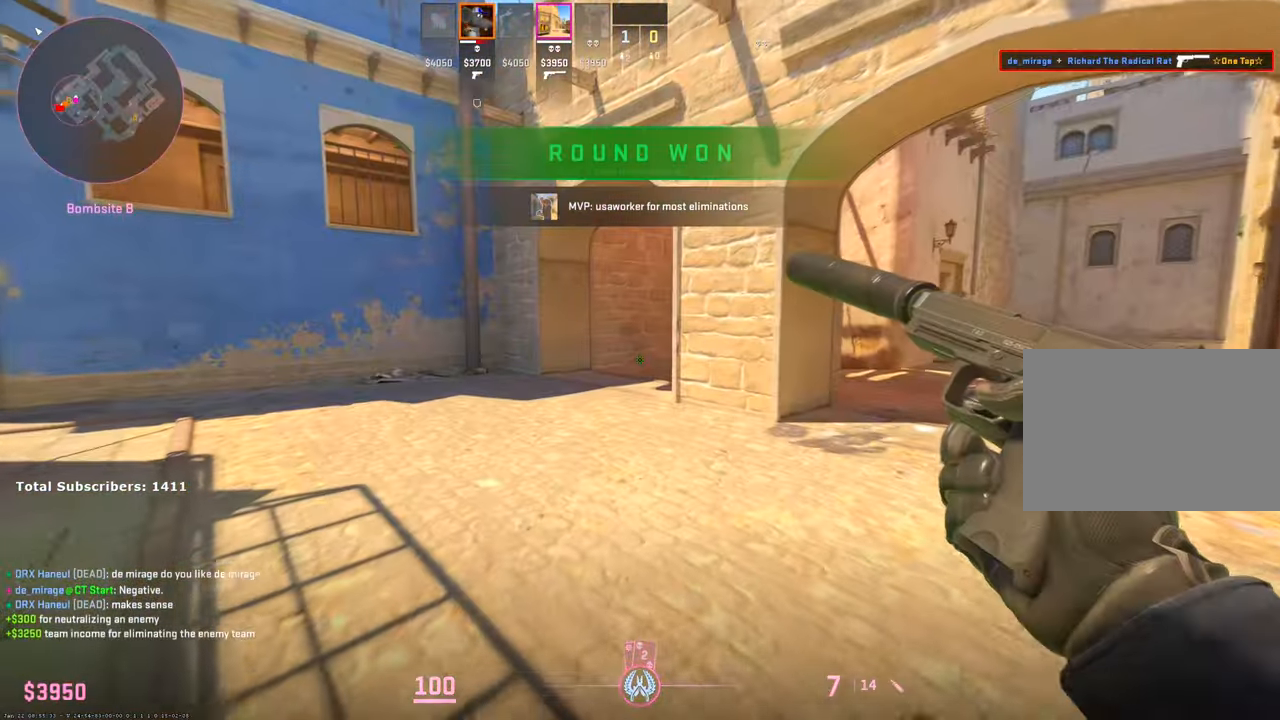
{"keys": ["a"], "mouse": [], "events": [[17, "d", "down"], [33, "a", "down"], [50, "a", "up"], [100, "d", "up"], [117, "a", "down"], [183, "w", "up"]]}
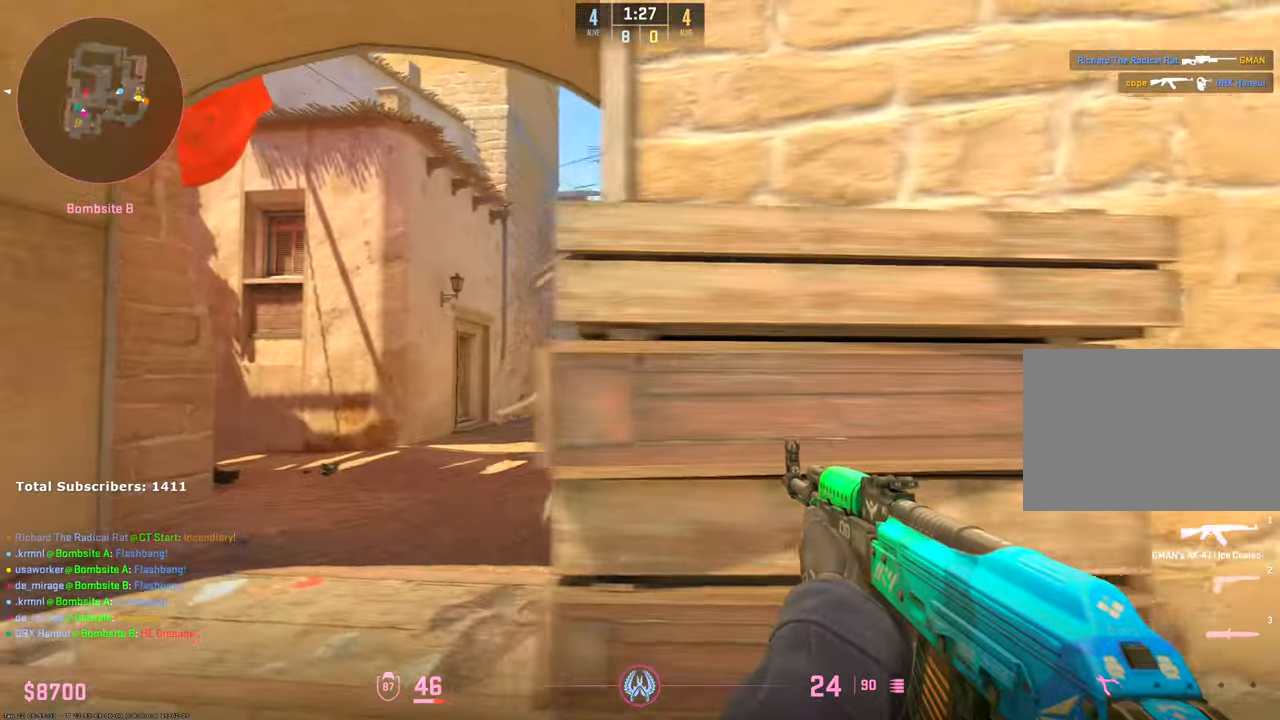
{"keys": ["d"], "mouse": ["left"], "events": [[133, "d", "down"], [150, "a", "up"], [300, "d", "up"], [333, "mouse_left", "down"], [433, "d", "down"]]}
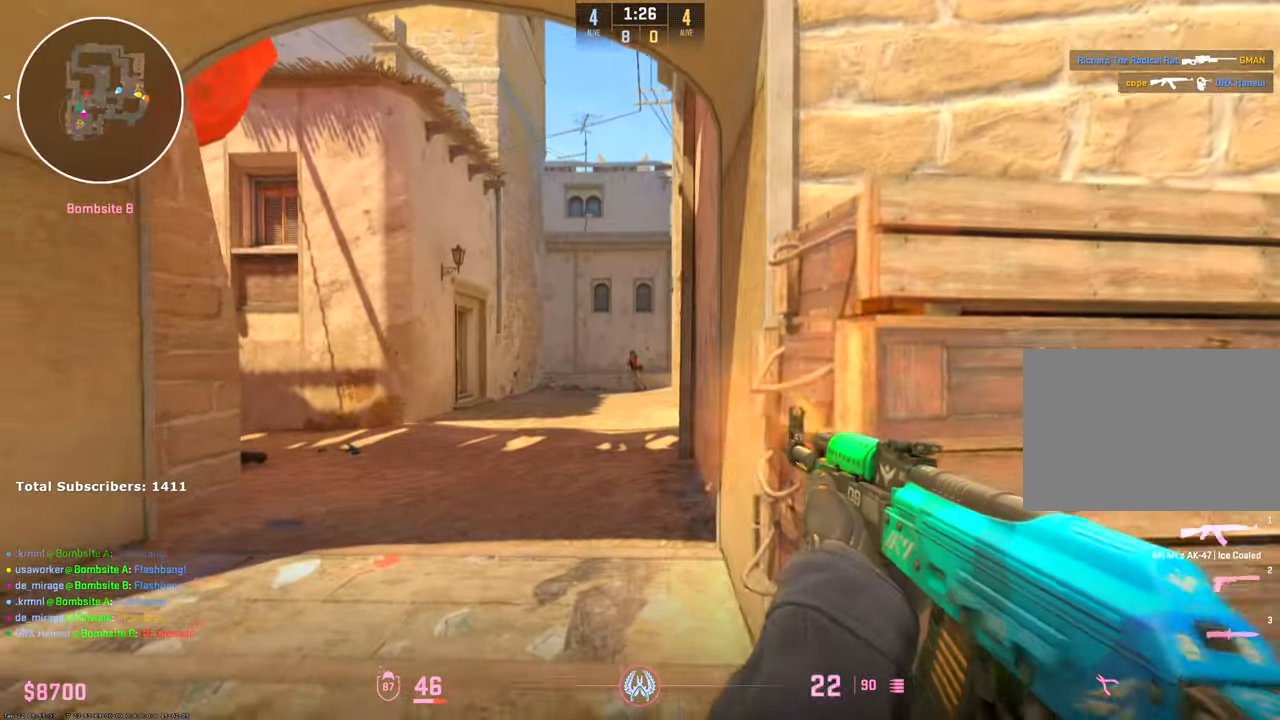
{"keys": ["w"], "mouse": [], "events": [[33, "ctrl", "down"], [300, "ctrl", "up"], [317, "mouse_left", "up"], [317, "w", "down"], [417, "d", "up"]]}
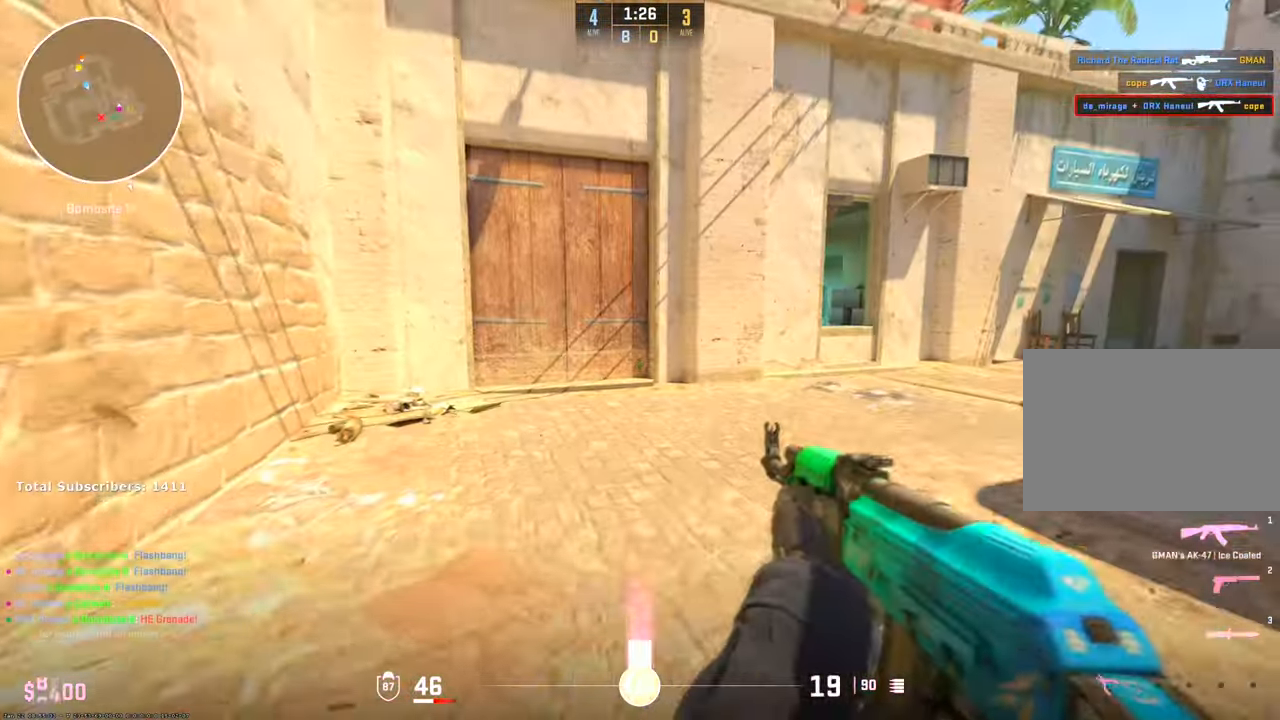
{"keys": ["a", "w"], "mouse": [], "events": [[17, "3", "down"], [83, "3", "up"], [217, "f", "down"], [333, "f", "up"], [500, "a", "down"]]}
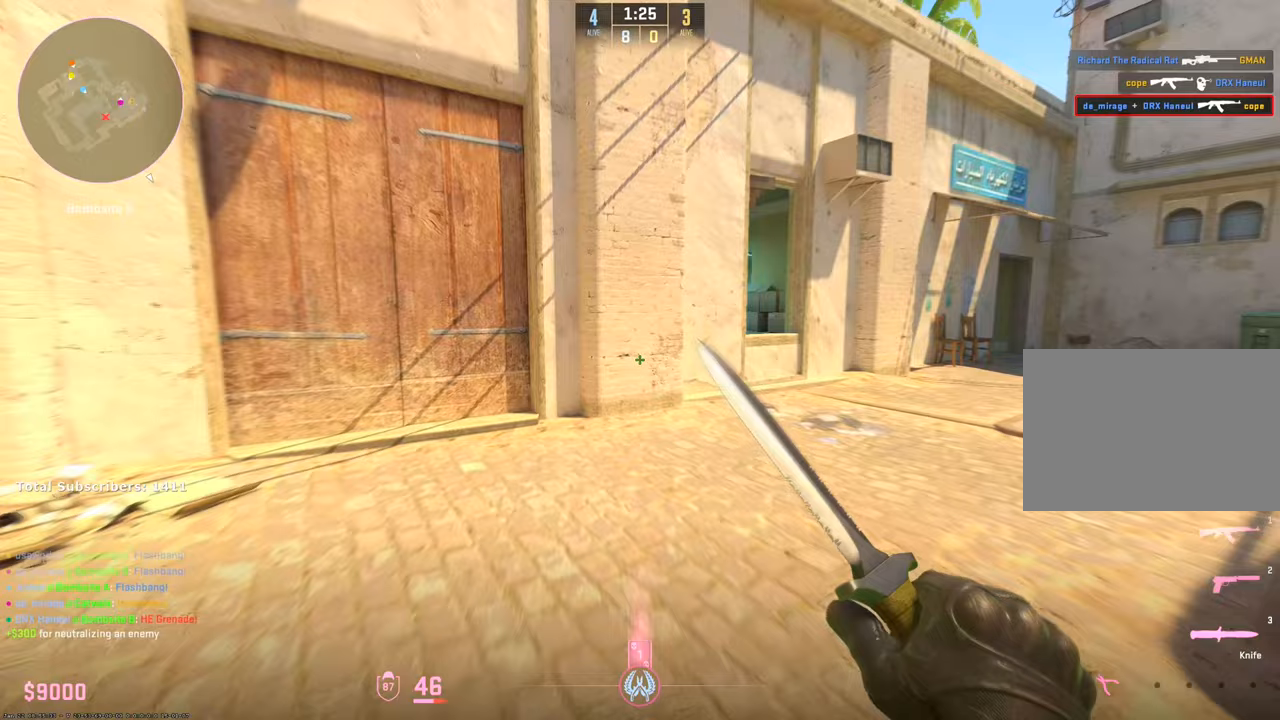
{"keys": [], "mouse": [], "events": [[17, "d", "down"], [33, "a", "up"], [33, "w", "up"], [233, "a", "down"], [283, "d", "up"], [367, "d", "down"], [383, "a", "up"], [500, "d", "up"]]}
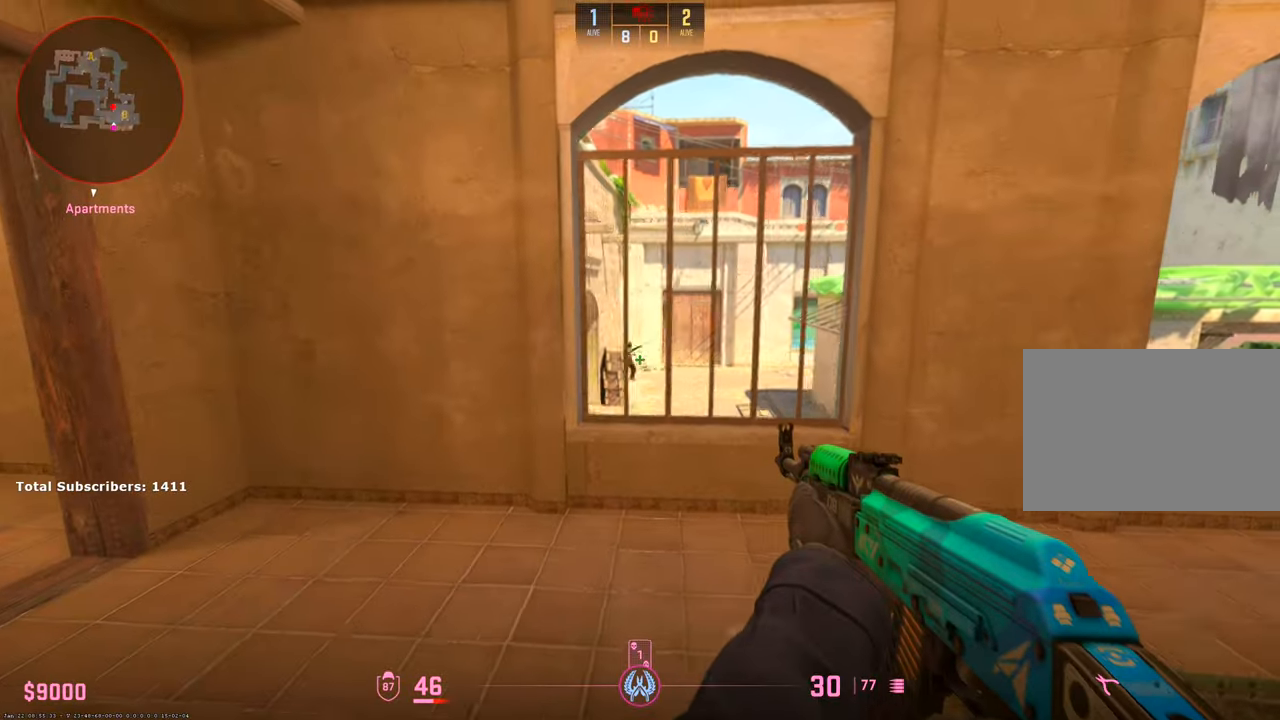
{"keys": ["d"], "mouse": [], "events": [[133, "mouse_left", "down"], [400, "mouse_left", "up"], [483, "d", "down"]]}
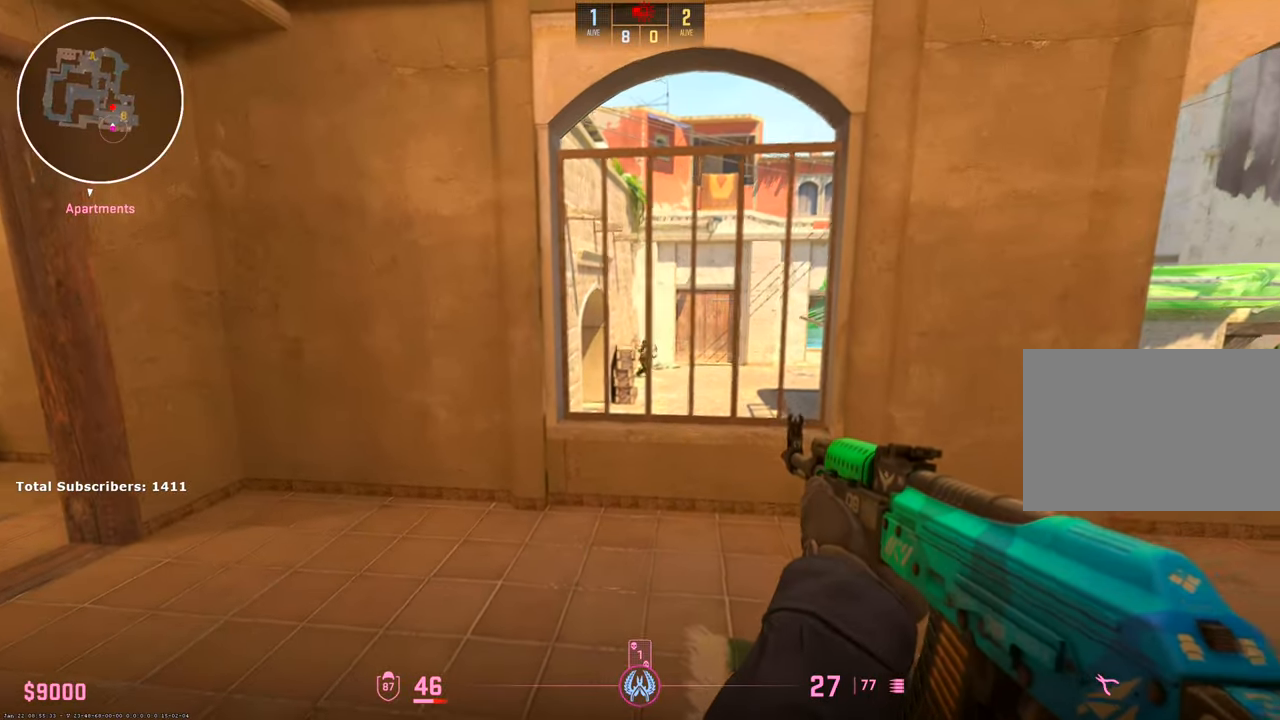
{"keys": ["d"], "mouse": ["left"], "events": [[117, "d", "up"], [133, "a", "down"], [267, "a", "up"], [283, "mouse_wheel", "down"], [300, "mouse_left", "down"], [333, "mouse_wheel", "up"], [450, "d", "down"]]}
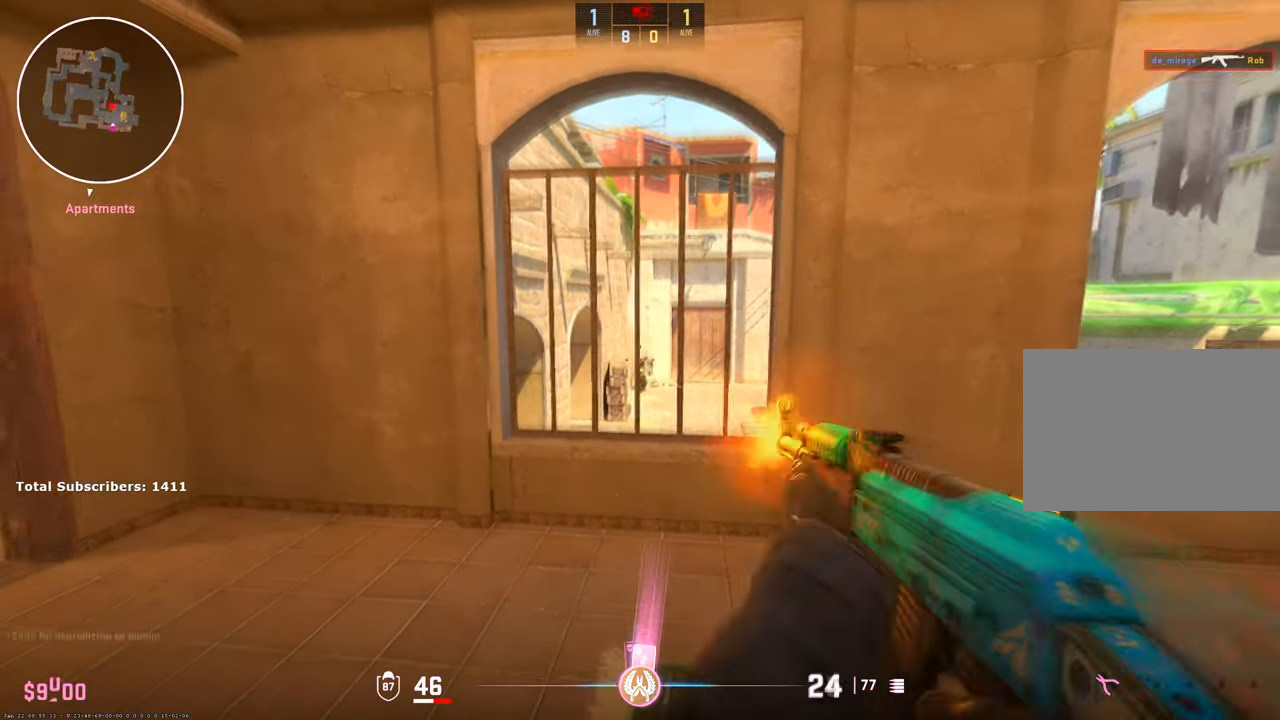
{"keys": ["d", "w"], "mouse": [], "events": [[100, "mouse_left", "up"], [367, "w", "down"]]}
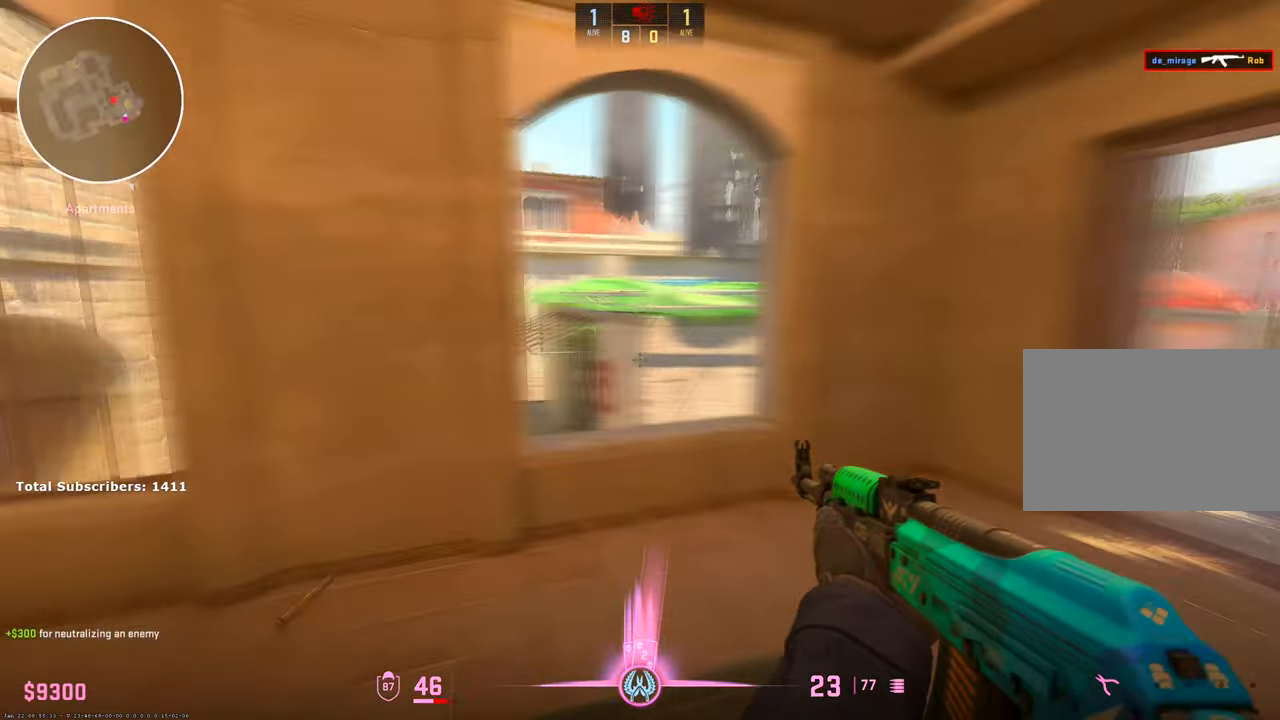
{"keys": ["d"], "mouse": [], "events": [[133, "w", "up"]]}
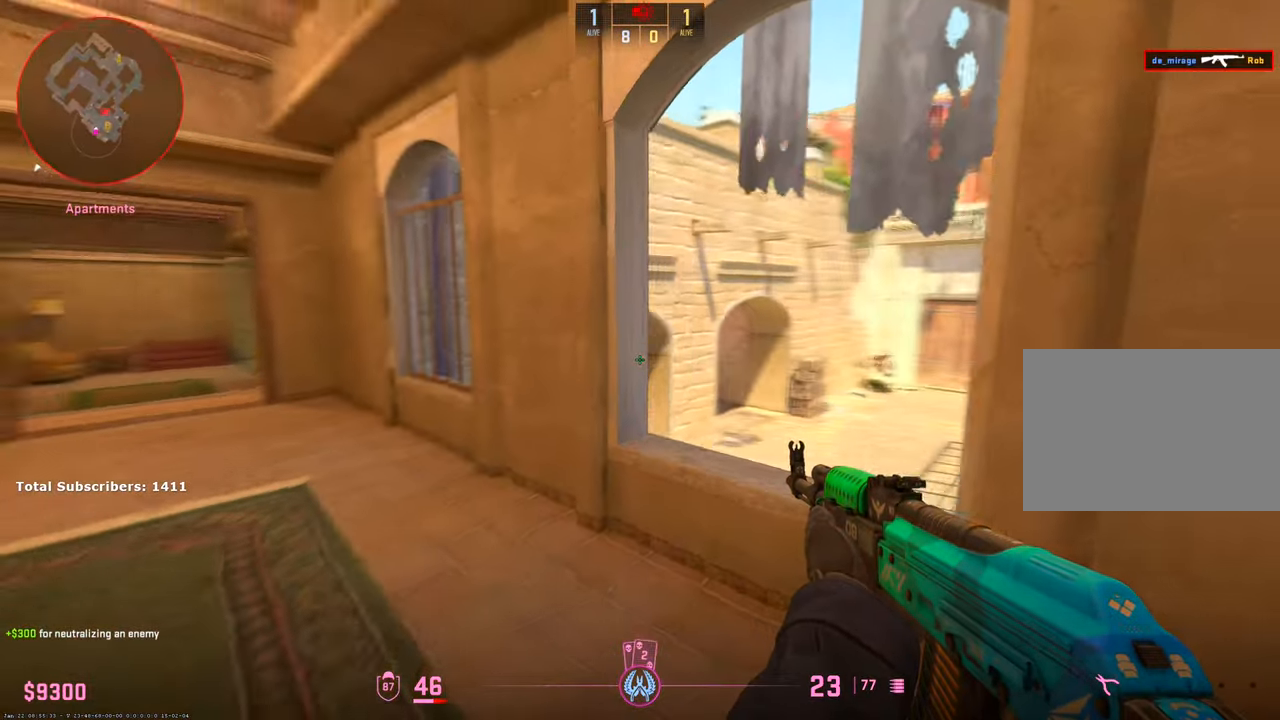
{"keys": ["a"], "mouse": [], "events": [[83, "w", "down"], [167, "w", "up"], [200, "a", "down"], [233, "d", "up"], [350, "a", "up"], [367, "d", "down"], [417, "a", "down"], [450, "d", "up"]]}
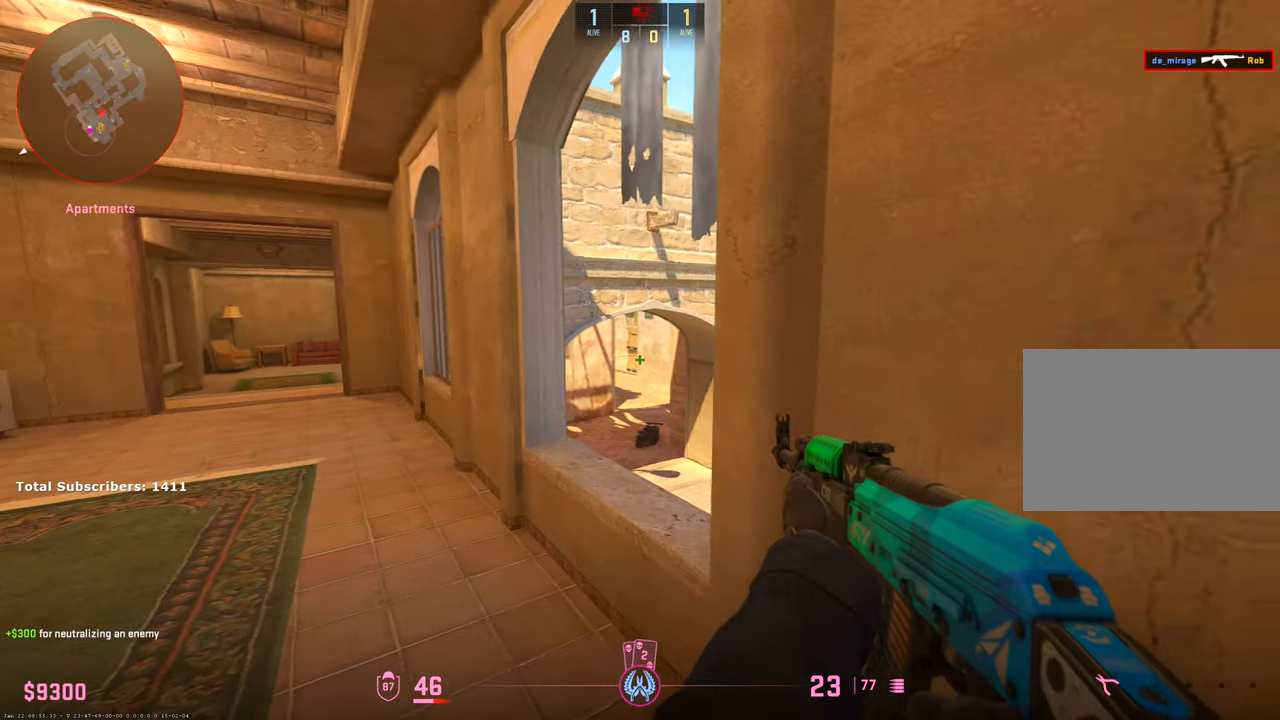
{"keys": ["d", "w"], "mouse": [], "events": [[183, "a", "up"], [183, "s", "down"], [233, "d", "down"], [233, "s", "up"], [417, "w", "down"]]}
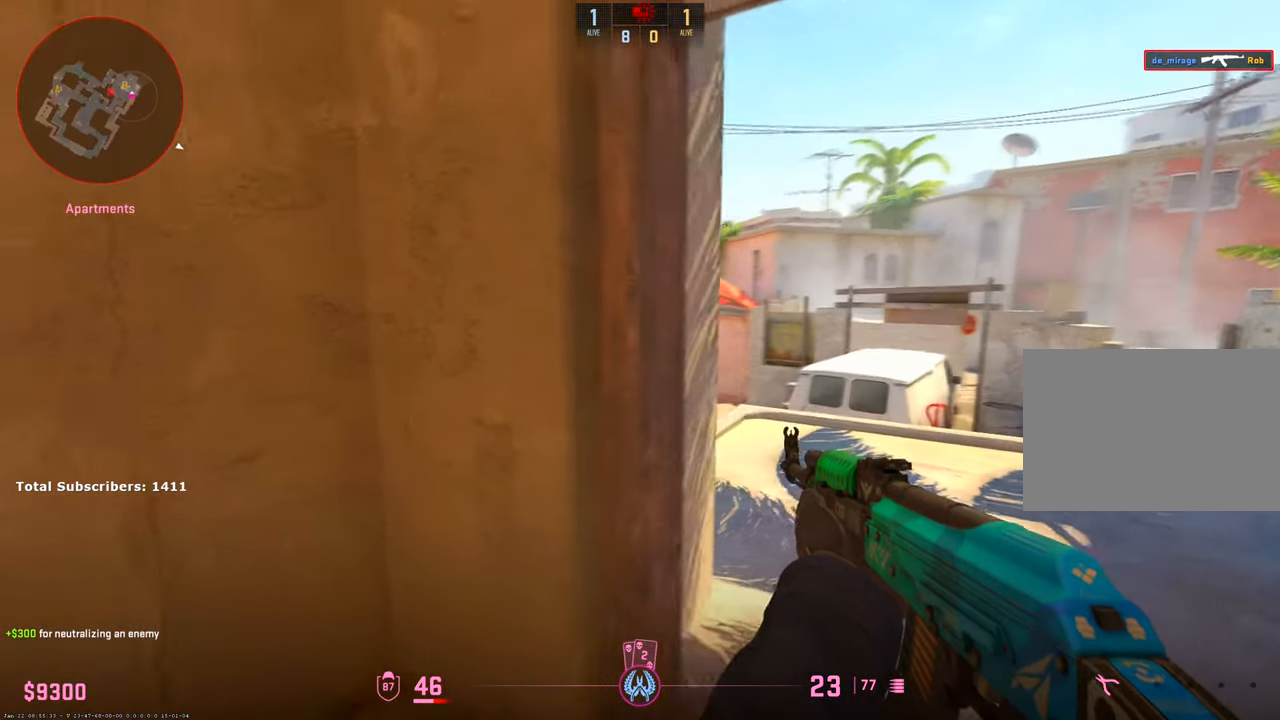
{"keys": ["d", "w"], "mouse": [], "events": [[33, "w", "up"], [167, "a", "down"], [183, "d", "up"], [367, "d", "down"], [400, "a", "up"], [483, "w", "down"]]}
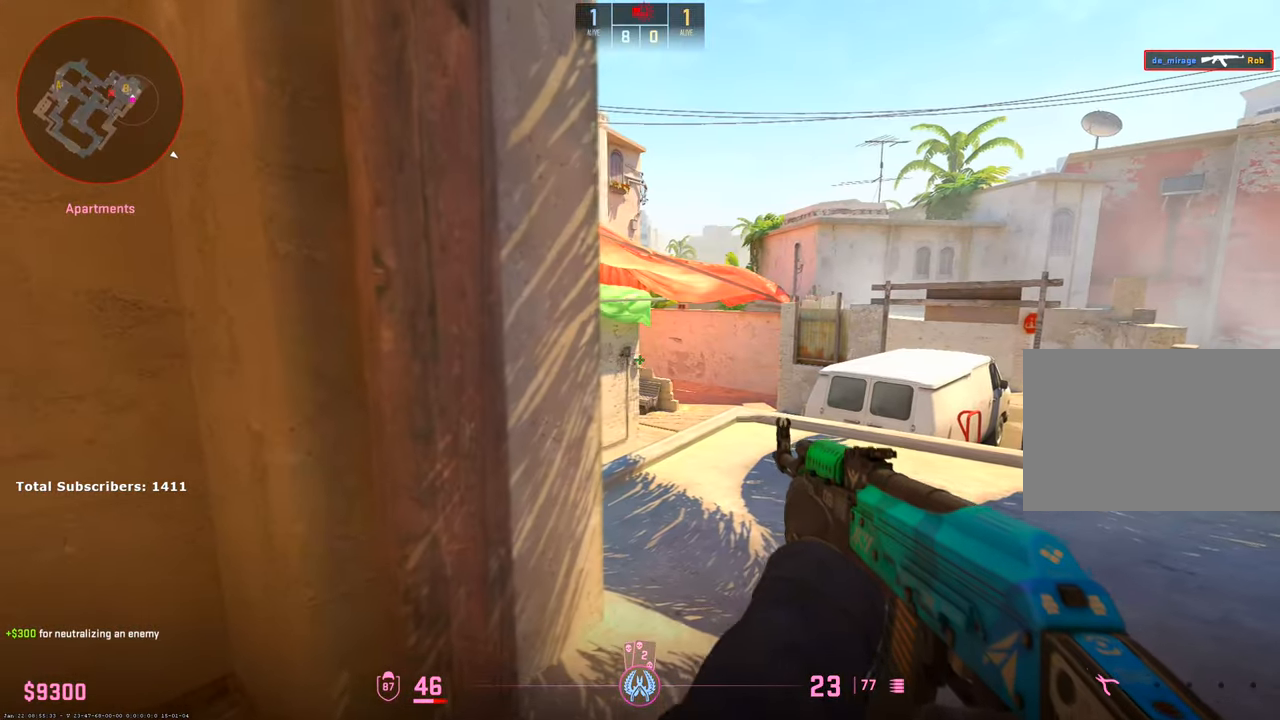
{"keys": ["d"], "mouse": [], "events": [[150, "w", "up"]]}
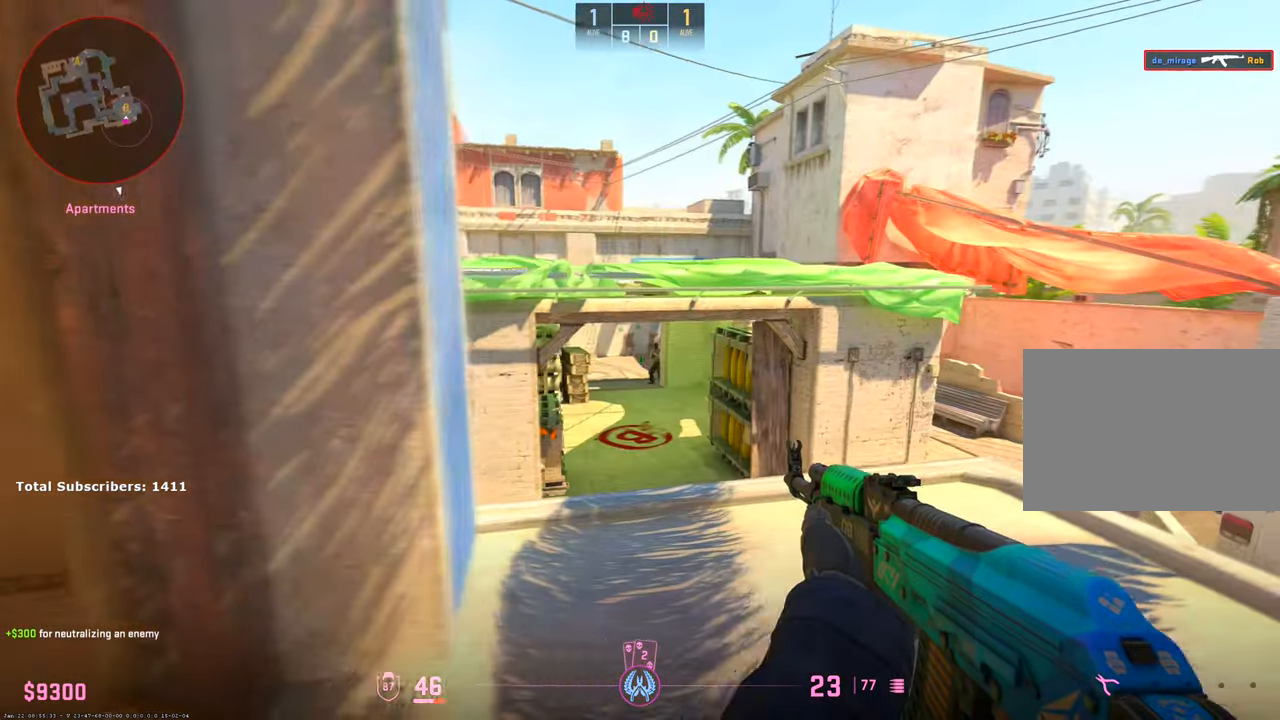
{"keys": [], "mouse": ["left"], "events": [[83, "a", "down"], [117, "d", "up"], [167, "mouse_left", "down"], [233, "a", "up"]]}